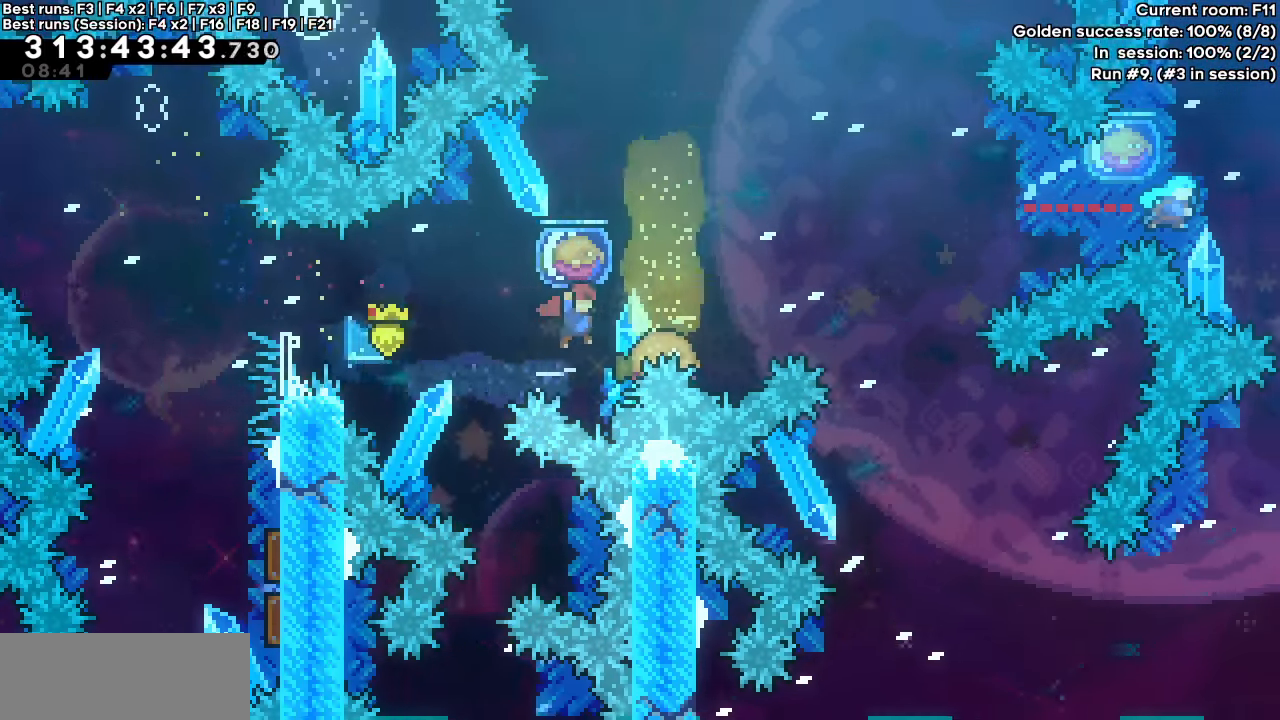
Gameplay with keyboard; each line is a JSON object with the keys held at the frame after it. "events" lists presses ("down") and releases ("up") of "dash", "demo", "down", "grab", "jump", "jump2", "left", "right" and "up" between this image and that frame as [ms after this image, input, new state], when the widget could be followed in between. No other keys are recorded. Mouse input is not recorded. Key names are as the overlay labels them; some are game actions (e.g. jump) rather than physical keys.
{"keys": ["grab", "right"], "events": [[483, "dash", "up"], [483, "jump", "up"]]}
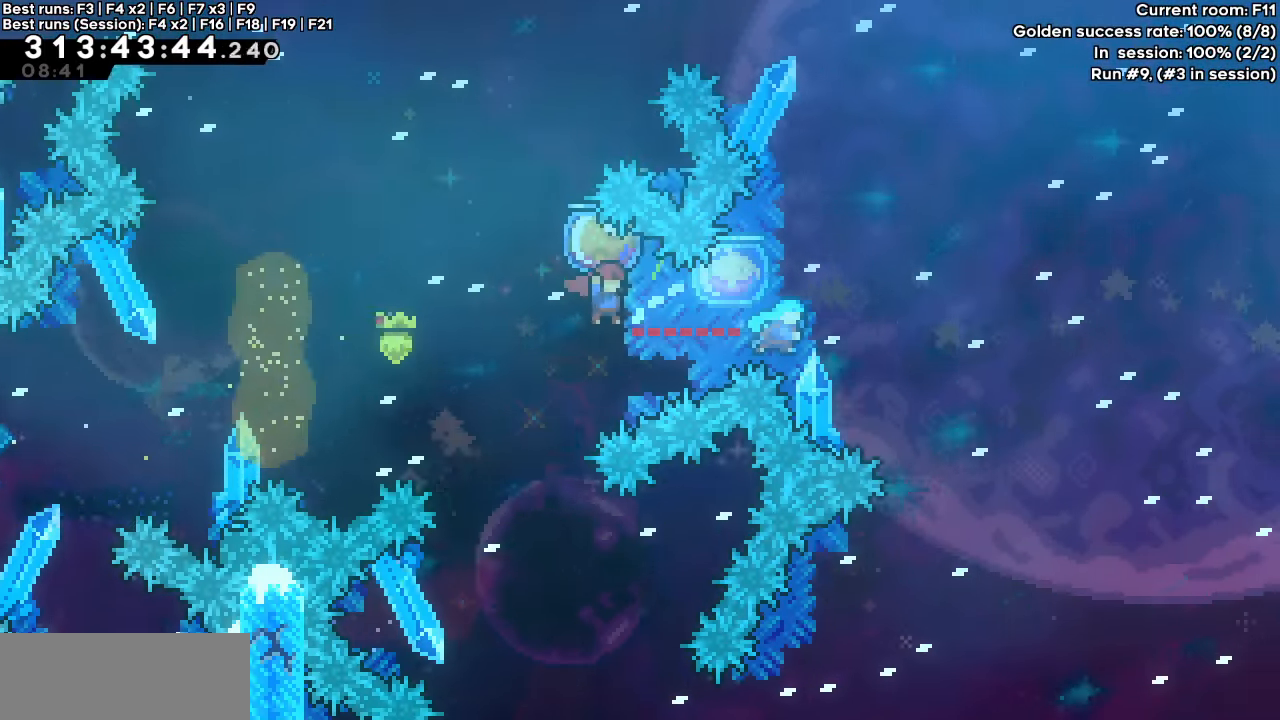
{"keys": ["right"], "events": [[33, "grab", "up"], [83, "dash", "down"], [317, "dash", "up"]]}
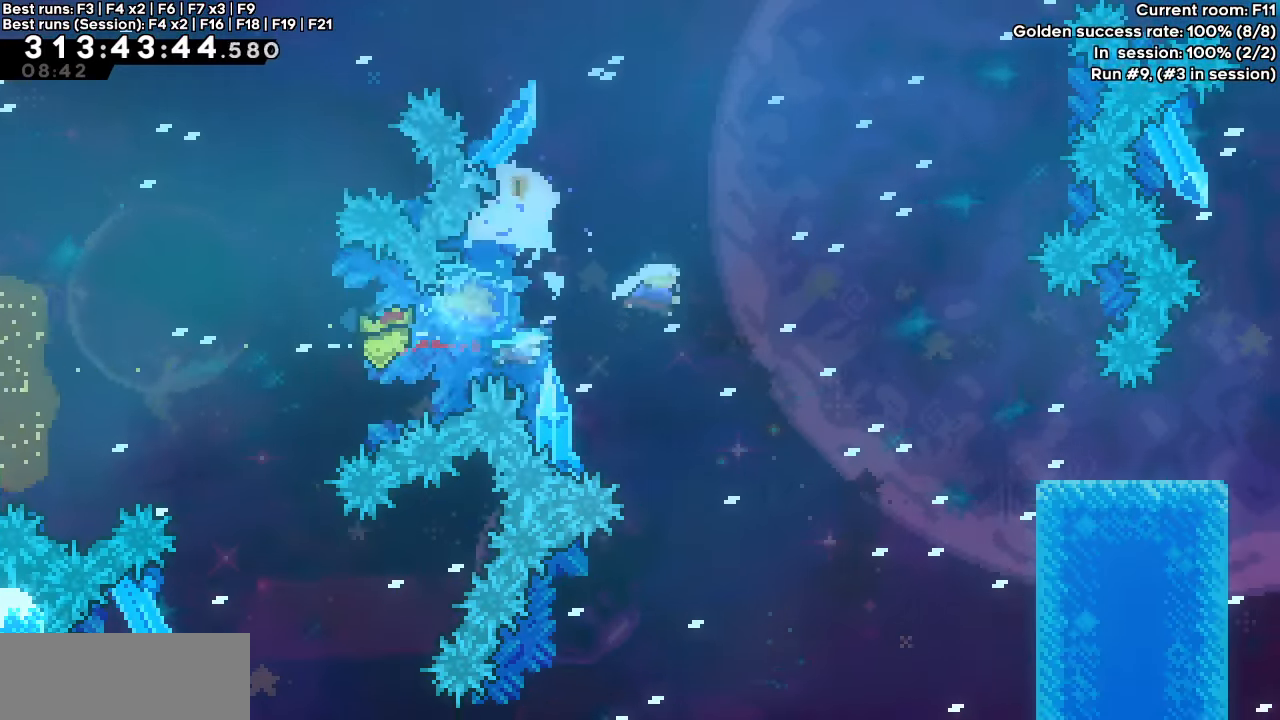
{"keys": ["right"], "events": [[100, "dash", "down"], [100, "down", "down"], [283, "down", "up"], [333, "dash", "up"]]}
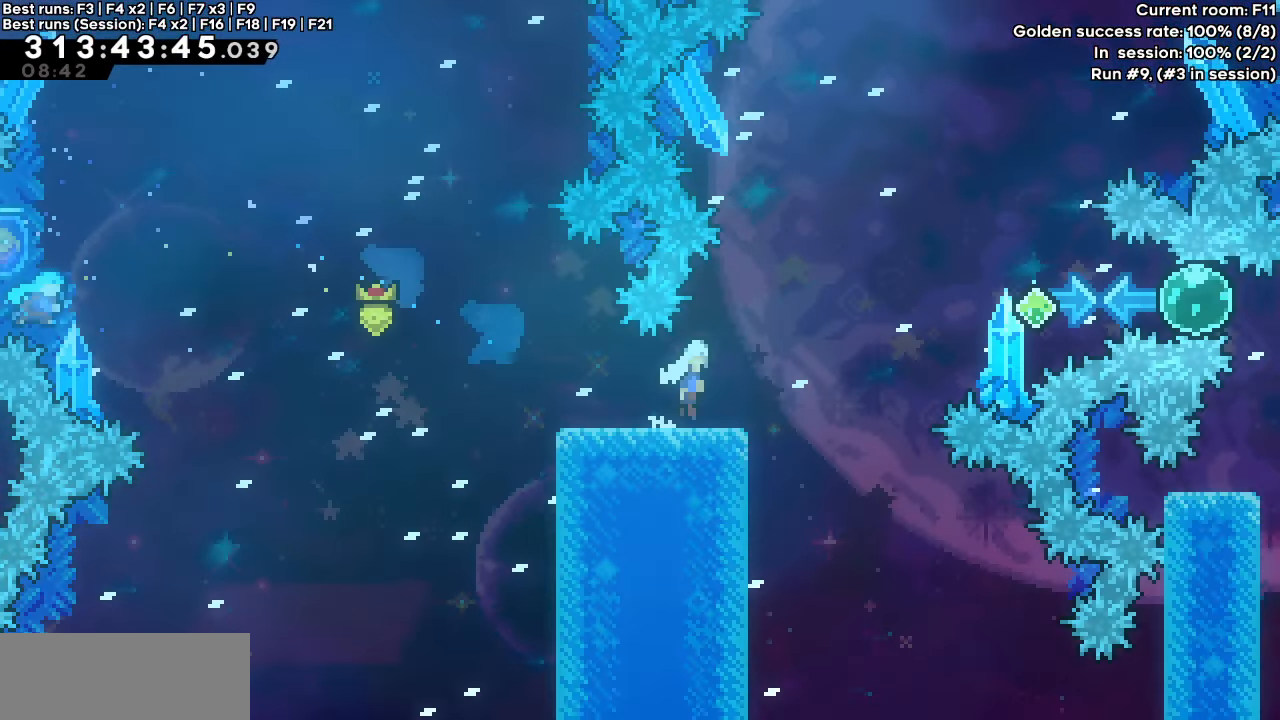
{"keys": ["dash", "left"], "events": [[33, "jump", "down"], [450, "jump", "up"], [450, "right", "up"], [500, "dash", "down"], [500, "left", "down"]]}
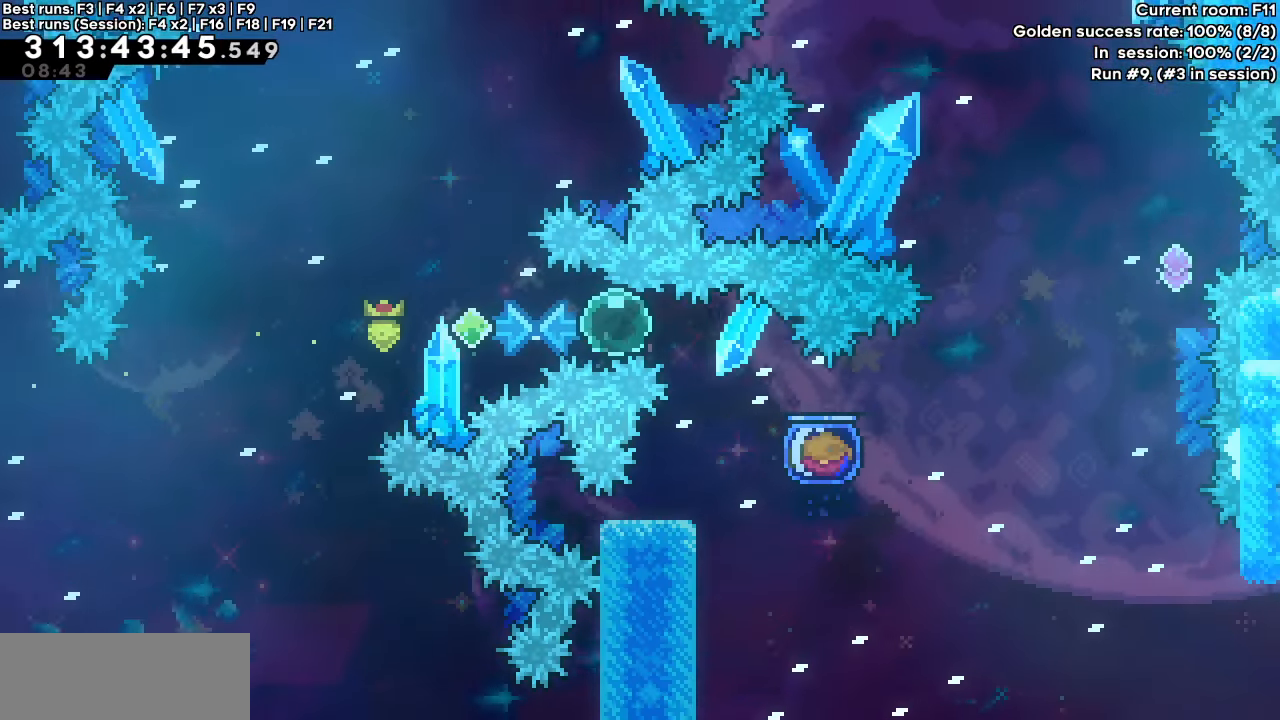
{"keys": ["dash", "right"], "events": [[183, "dash", "up"], [183, "left", "up"], [233, "right", "down"], [283, "dash", "down"]]}
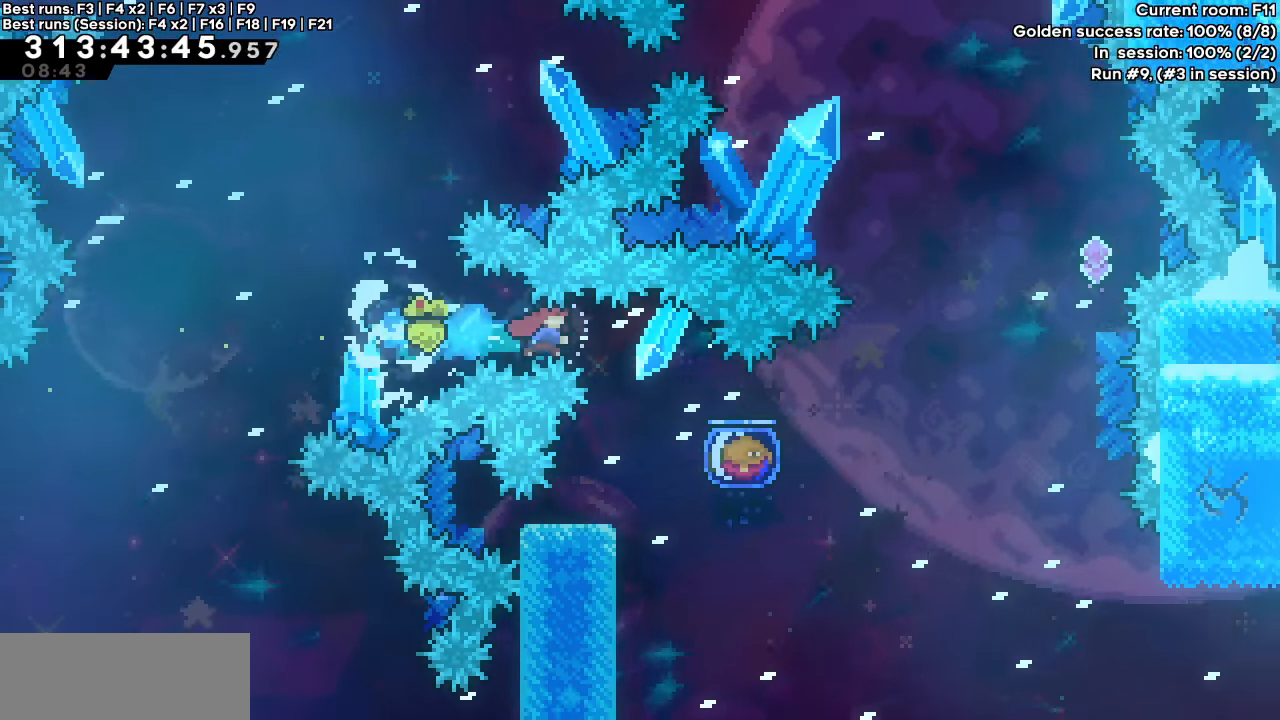
{"keys": ["dash", "jump", "right"], "events": [[200, "dash", "up"], [200, "right", "up"], [283, "dash", "down"], [283, "down", "down"], [283, "left", "down"], [433, "down", "up"], [467, "jump", "down"], [467, "left", "up"], [467, "right", "down"]]}
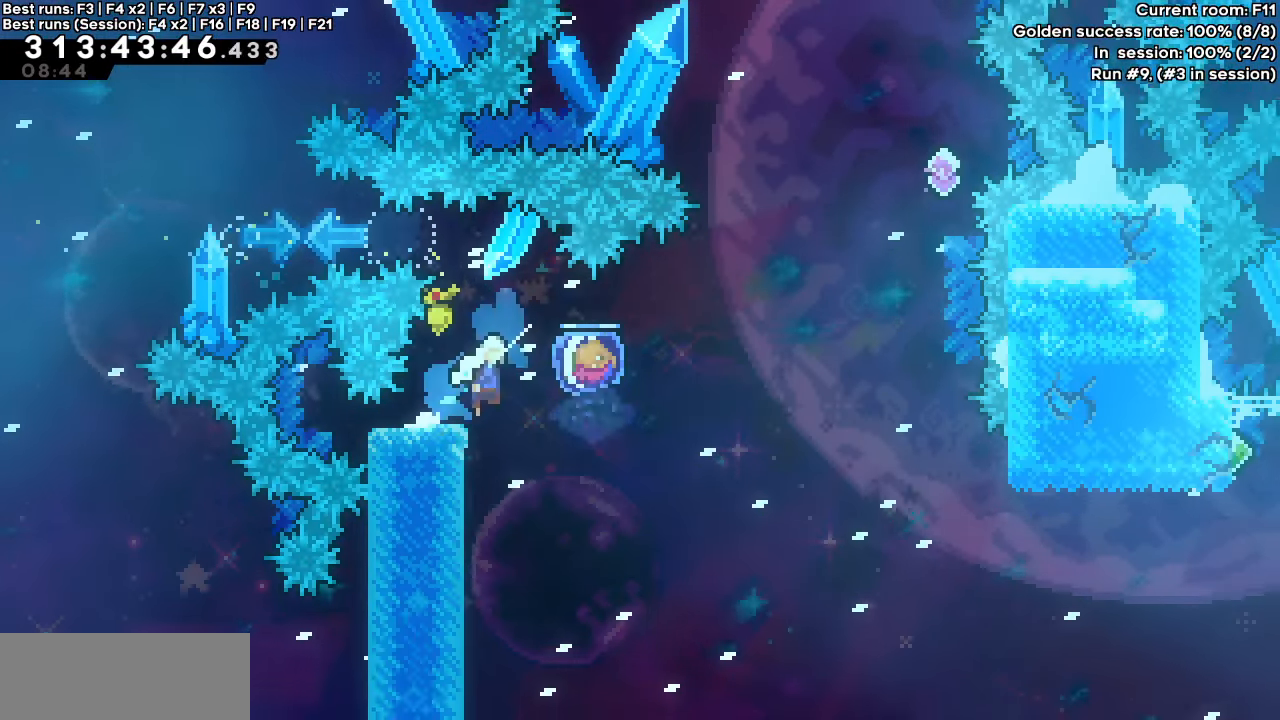
{"keys": ["dash", "grab", "jump", "right"], "events": [[17, "grab", "down"]]}
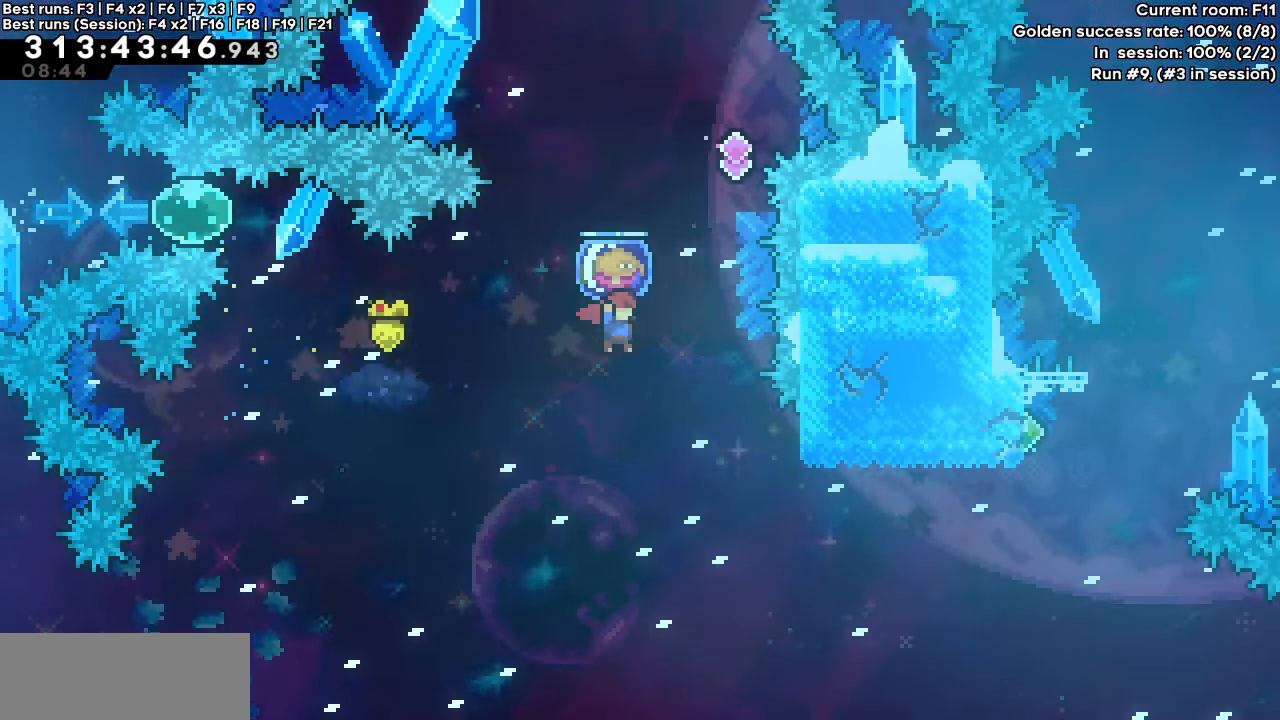
{"keys": ["dash", "grab"], "events": [[133, "dash", "up"], [133, "grab", "up"], [133, "jump", "up"], [133, "right", "up"], [133, "up", "down"], [217, "dash", "down"], [367, "grab", "down"], [417, "up", "up"]]}
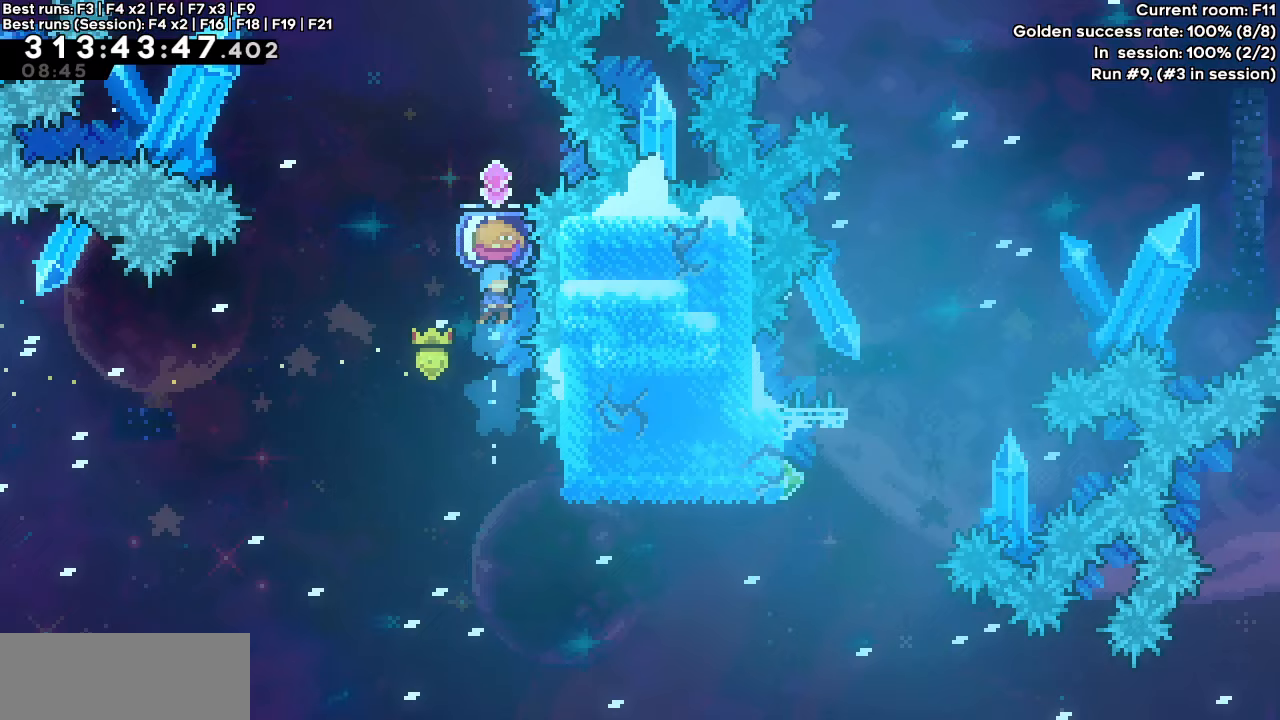
{"keys": [], "events": [[383, "dash", "up"], [383, "grab", "up"]]}
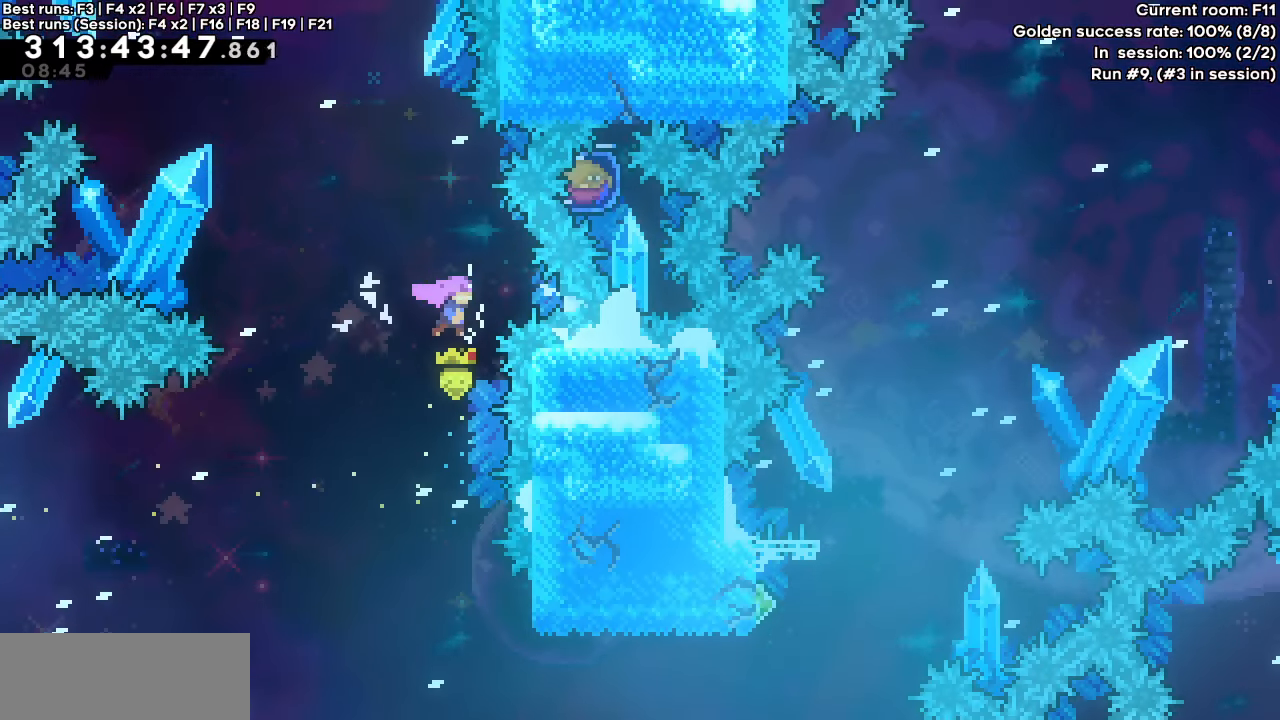
{"keys": ["right"], "events": [[450, "right", "down"]]}
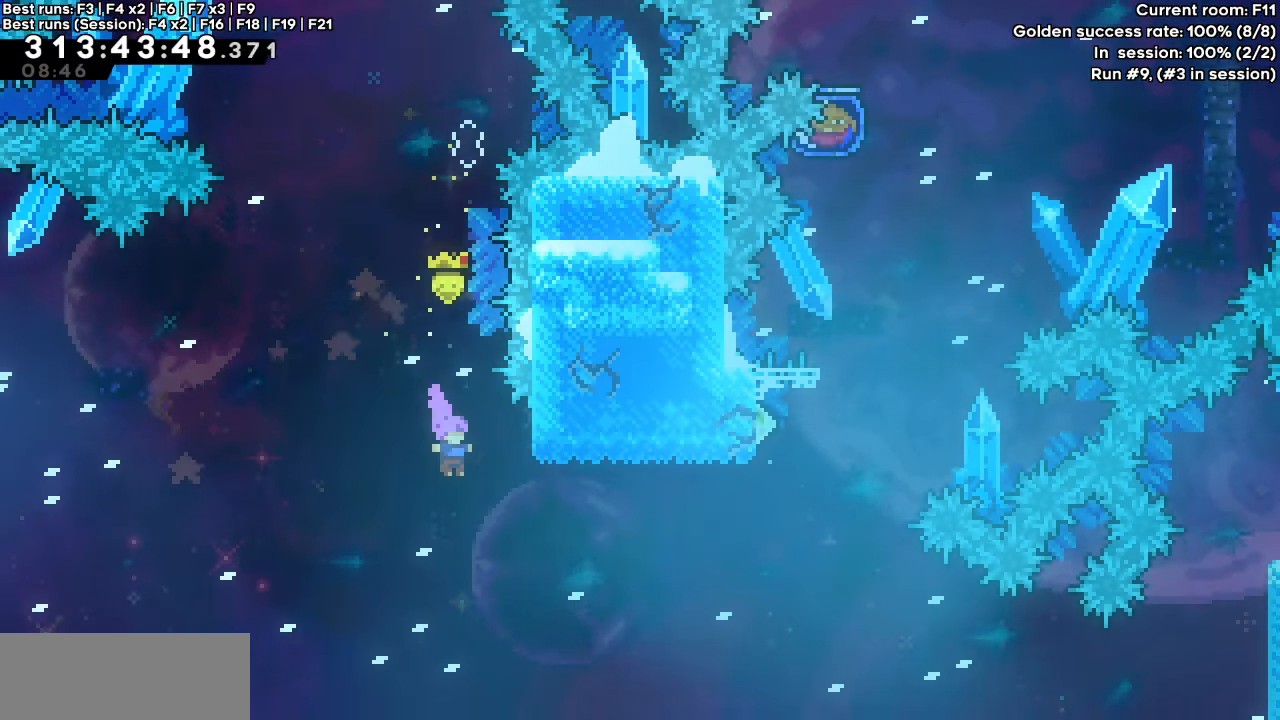
{"keys": ["right"], "events": [[133, "dash", "down"], [317, "dash", "up"]]}
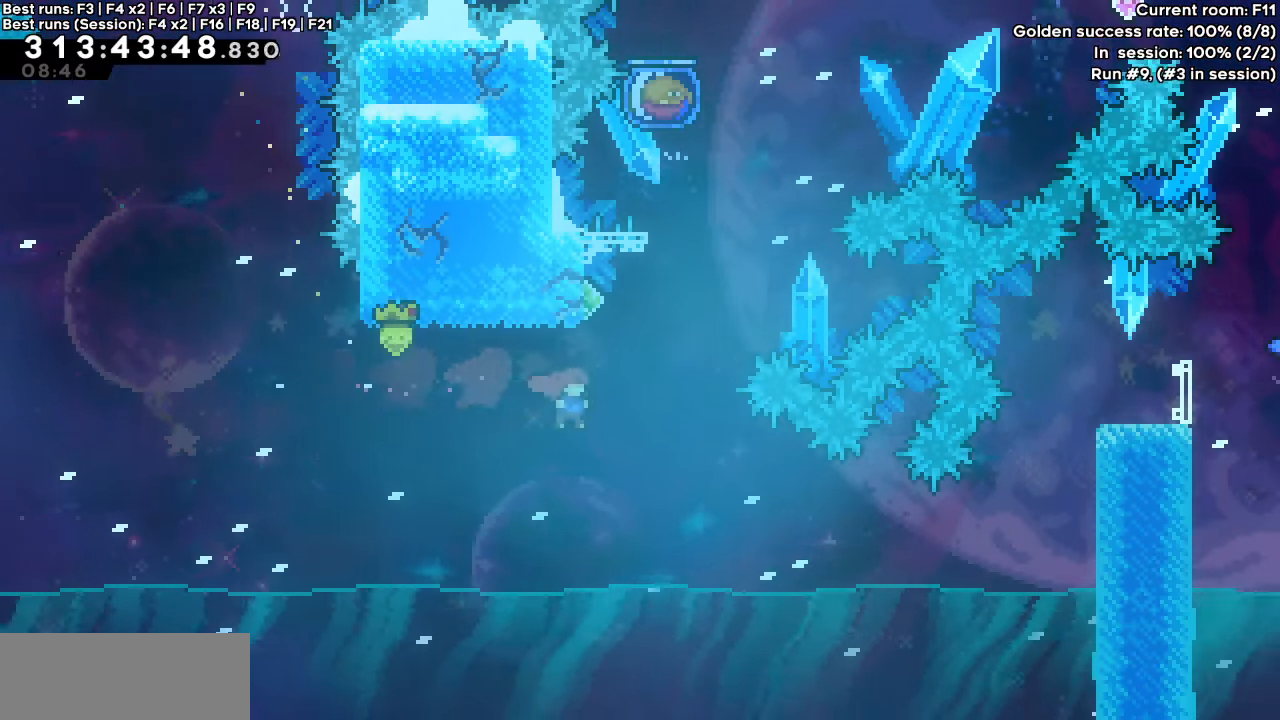
{"keys": ["dash", "grab", "jump"], "events": [[50, "up", "down"], [100, "dash", "down"], [100, "right", "up"], [283, "up", "up"], [333, "jump", "down"], [467, "grab", "down"]]}
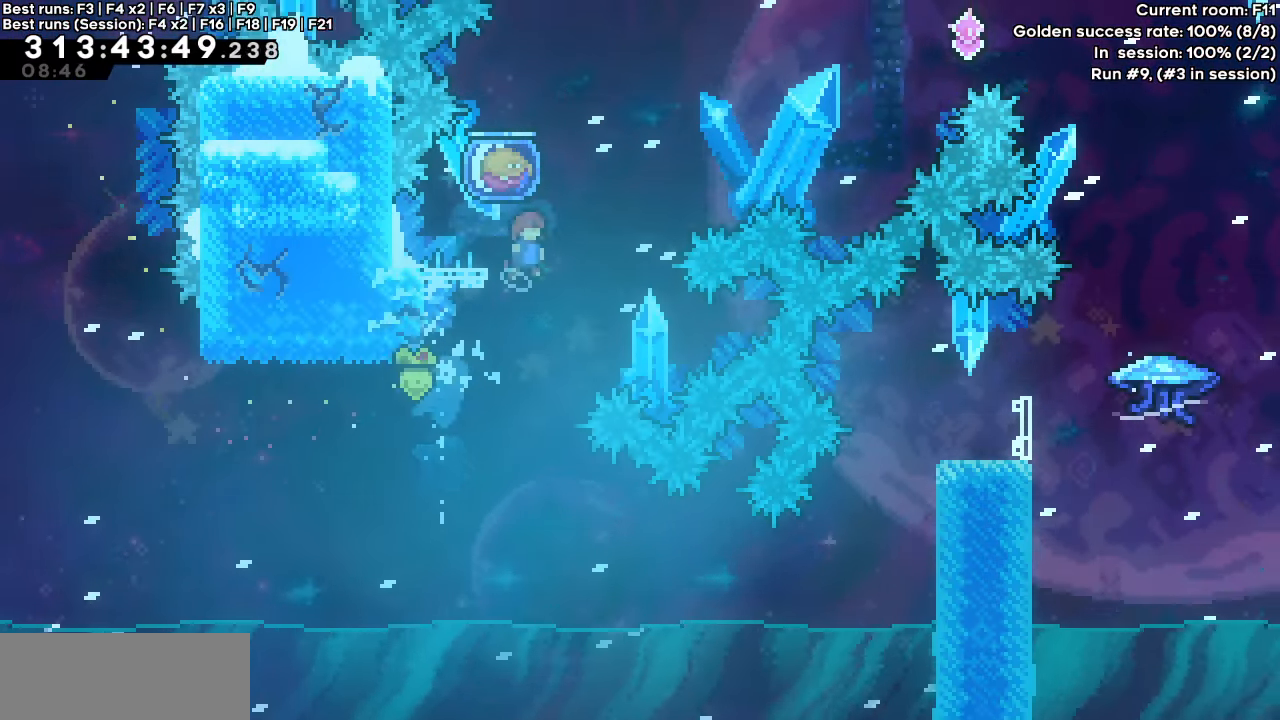
{"keys": ["right"], "events": [[350, "right", "down"], [483, "dash", "up"], [483, "grab", "up"], [483, "jump", "up"]]}
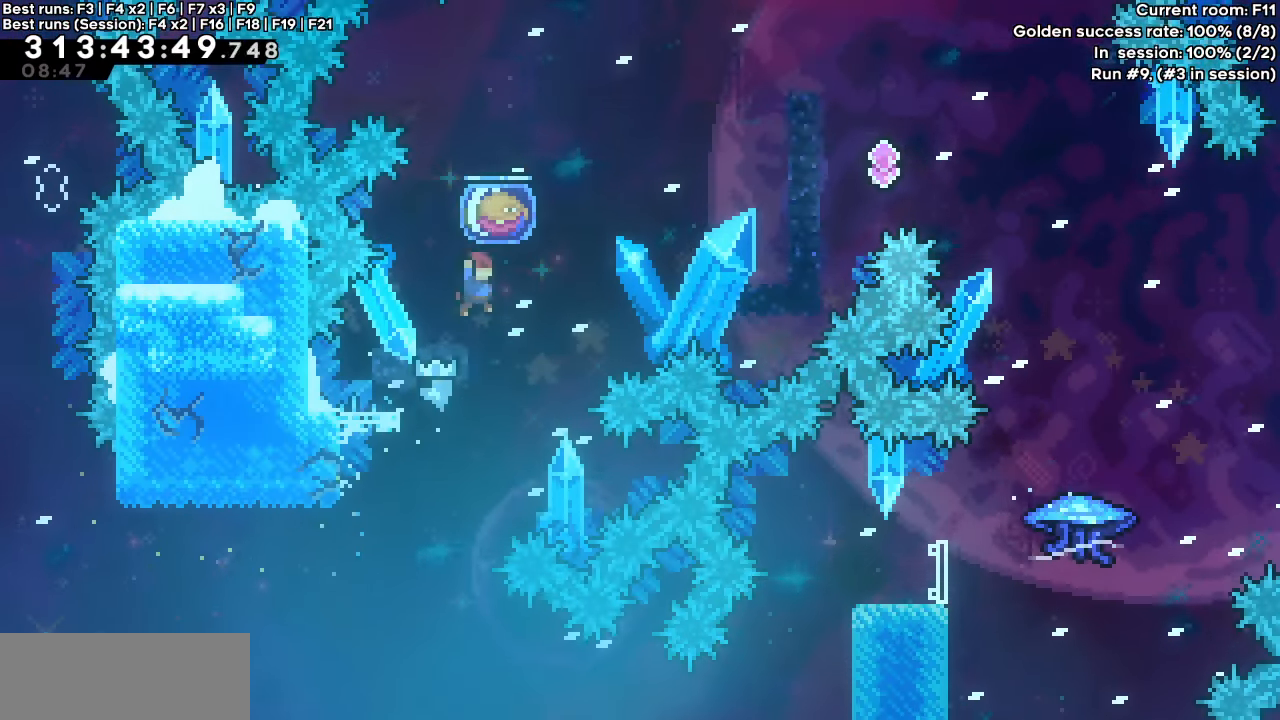
{"keys": ["dash", "left"], "events": [[33, "right", "up"], [317, "left", "down"], [367, "dash", "down"]]}
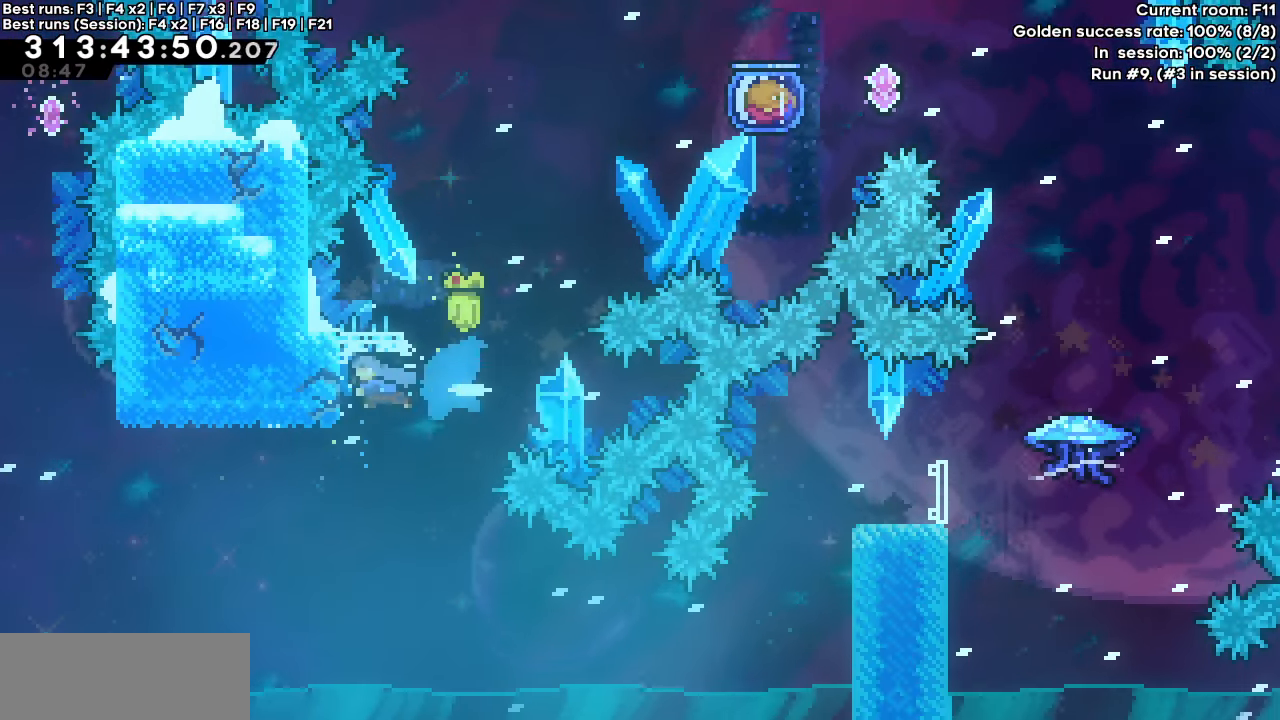
{"keys": ["grab"], "events": [[100, "dash", "up"], [100, "grab", "down"], [200, "left", "up"], [283, "down", "down"], [383, "down", "up"]]}
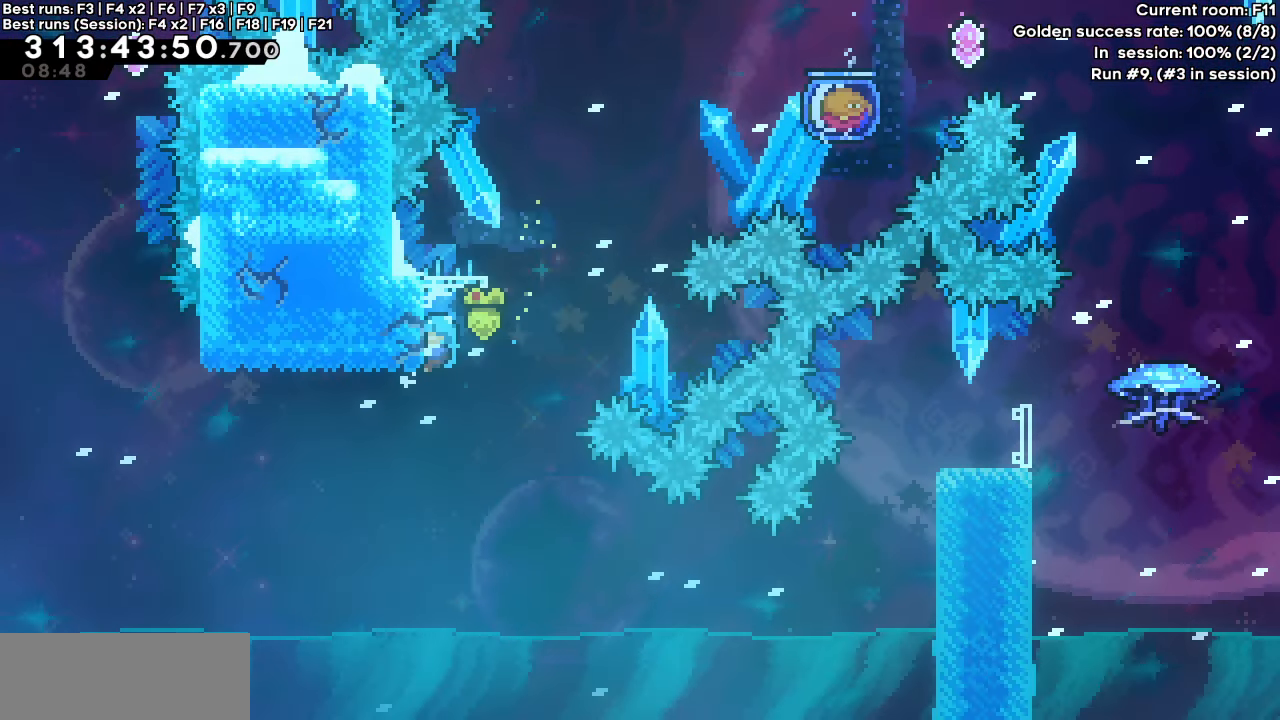
{"keys": ["grab"], "events": [[33, "down", "down"], [83, "down", "up"]]}
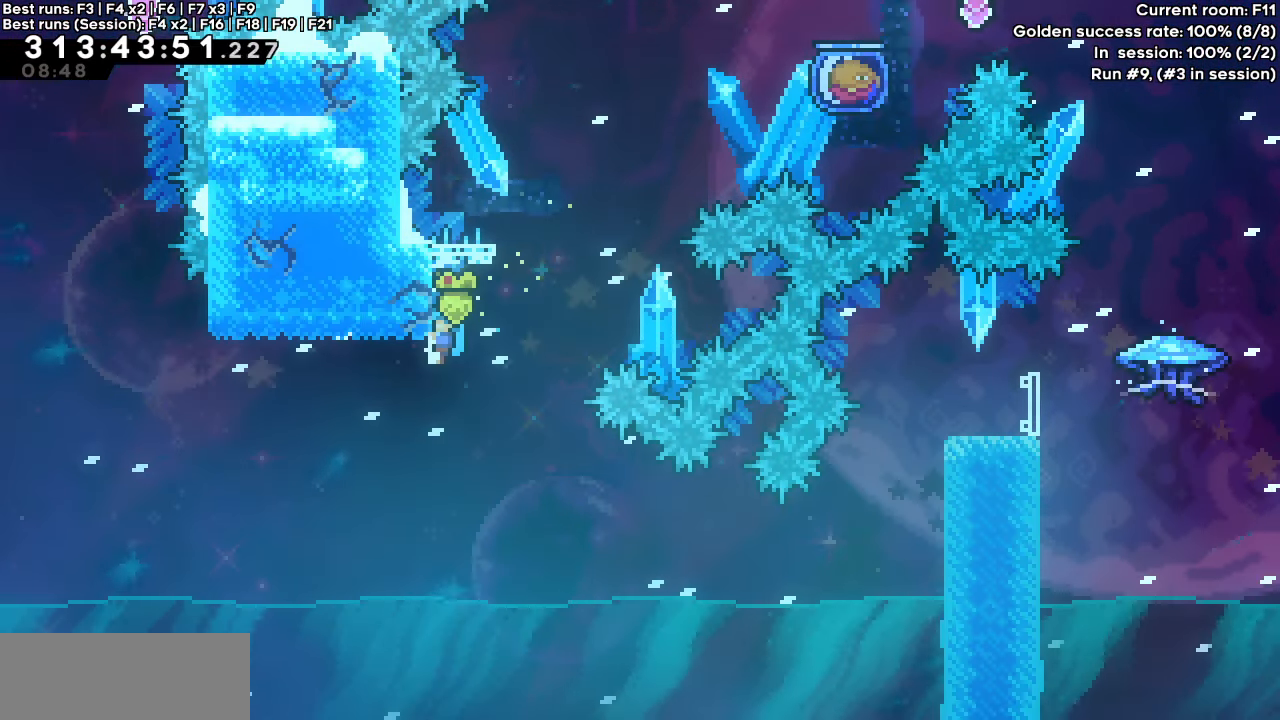
{"keys": ["grab"], "events": []}
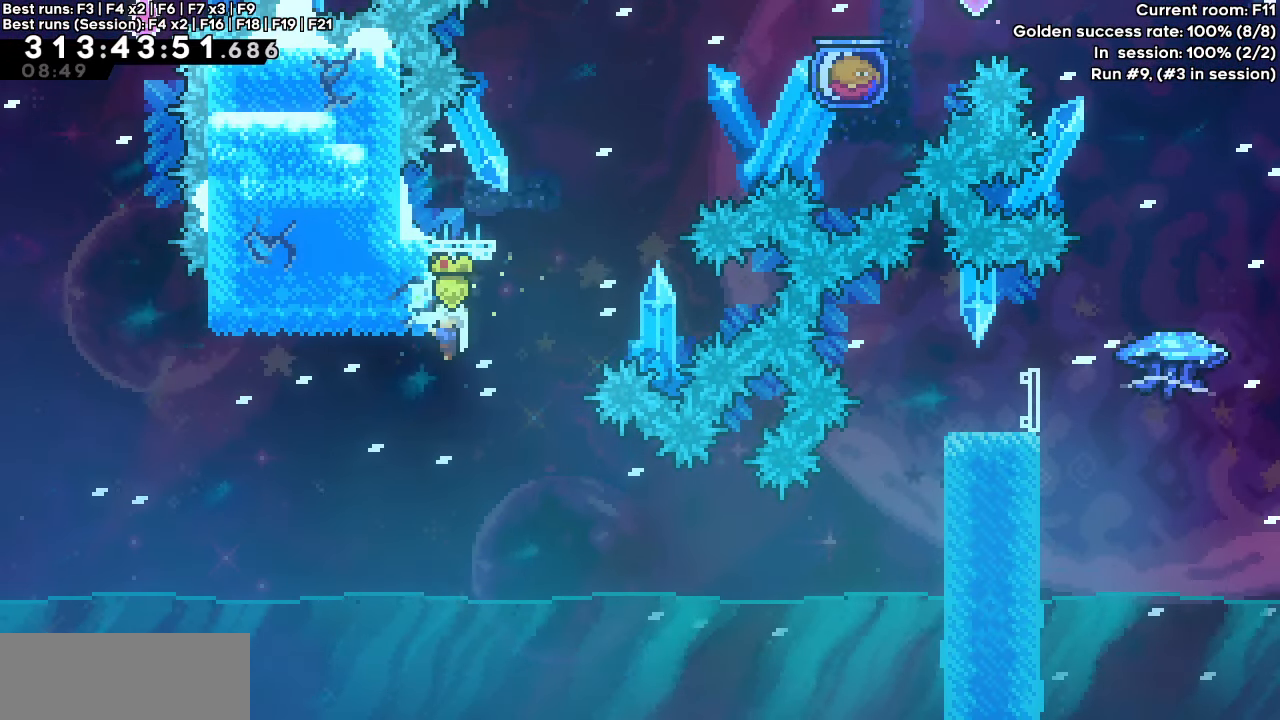
{"keys": ["jump", "right"], "events": [[383, "jump", "down"], [383, "right", "down"], [433, "grab", "up"]]}
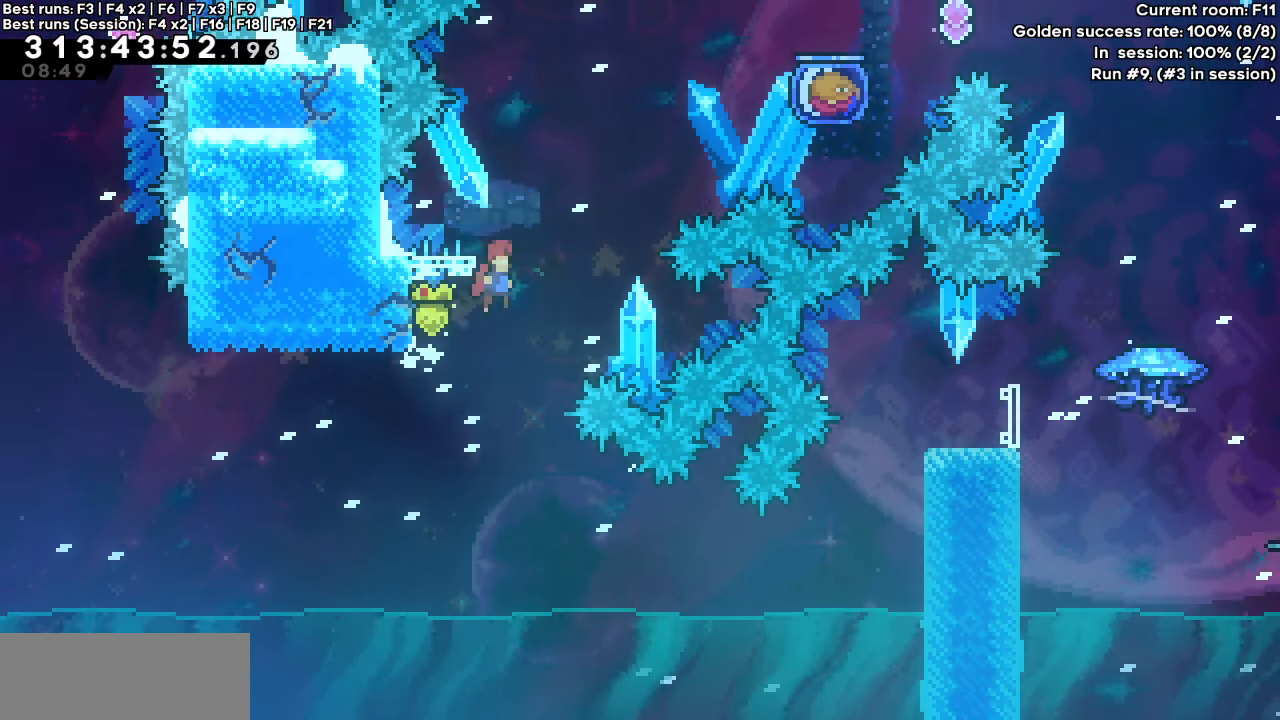
{"keys": ["demo", "jump", "right"], "events": [[167, "left", "down"], [217, "demo", "down"], [217, "right", "up"], [300, "jump", "up"], [350, "right", "down"], [400, "jump", "down"], [400, "left", "up"]]}
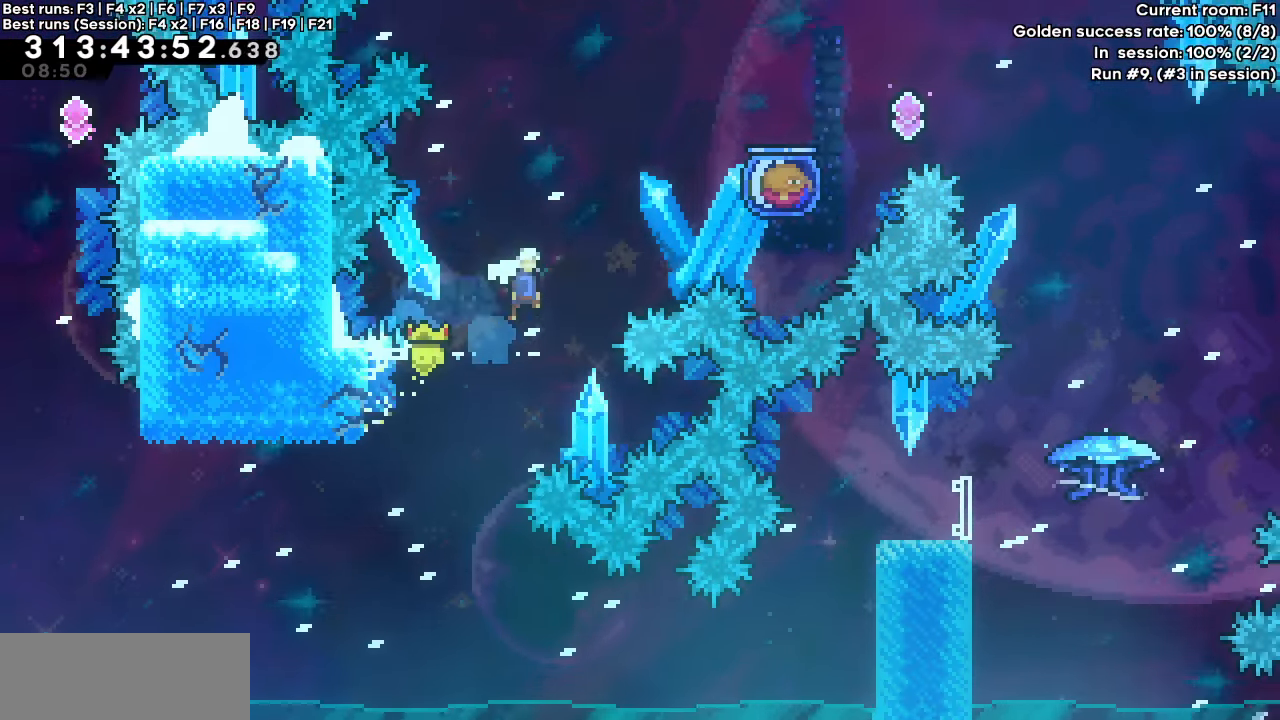
{"keys": ["dash", "demo", "grab", "jump", "right"], "events": [[133, "up", "down"], [183, "dash", "down"], [367, "grab", "down"], [417, "up", "up"]]}
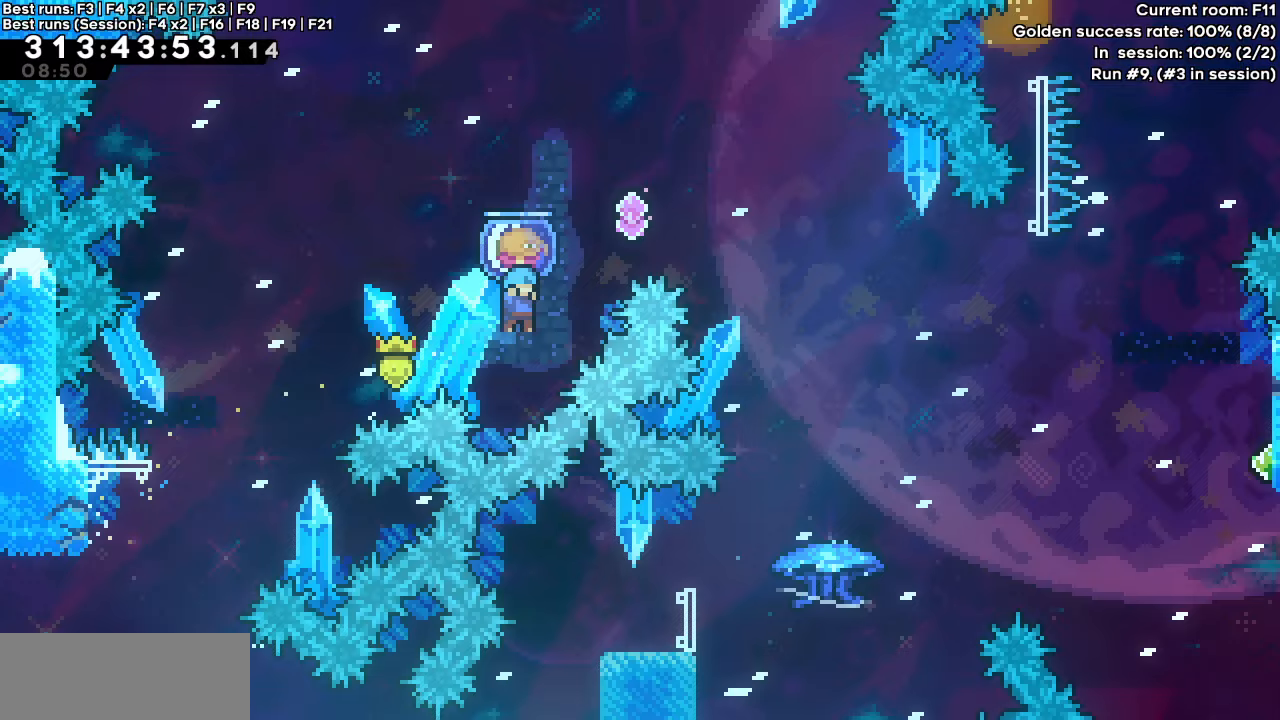
{"keys": [], "events": [[383, "dash", "up"], [383, "demo", "up"], [383, "grab", "up"], [383, "jump", "up"], [383, "right", "up"]]}
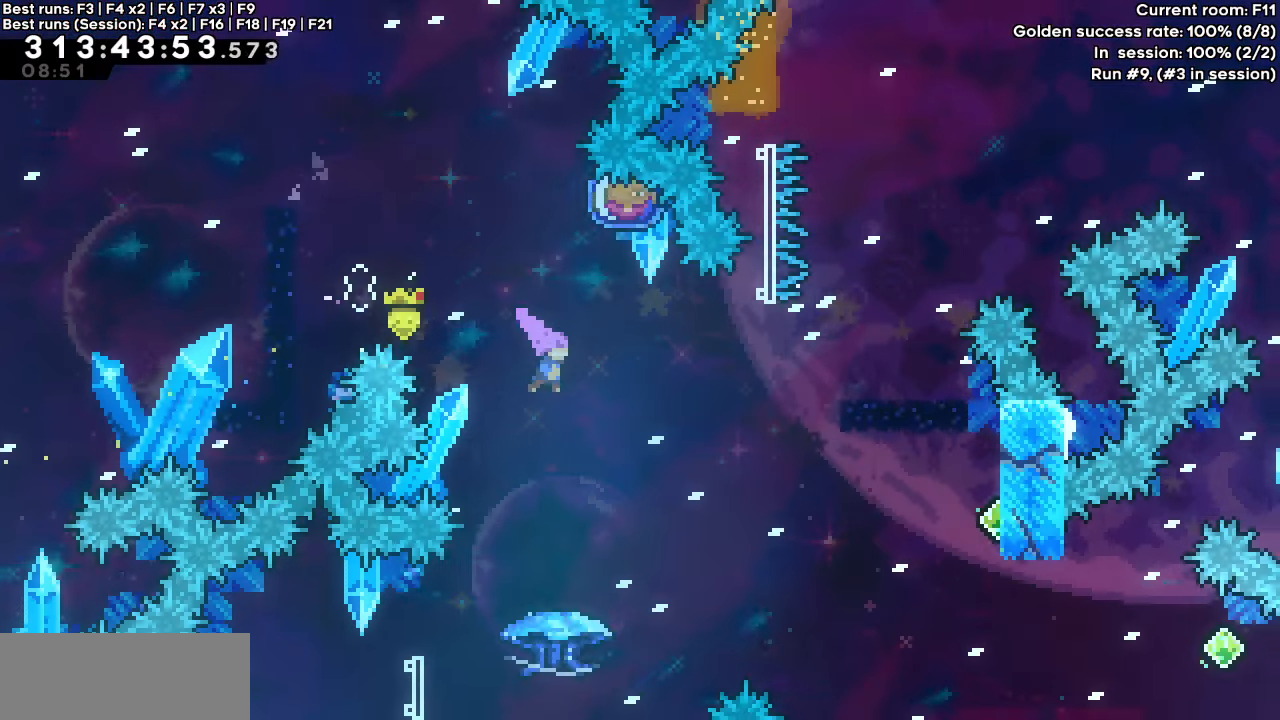
{"keys": ["dash", "left"], "events": [[317, "left", "down"], [400, "dash", "down"]]}
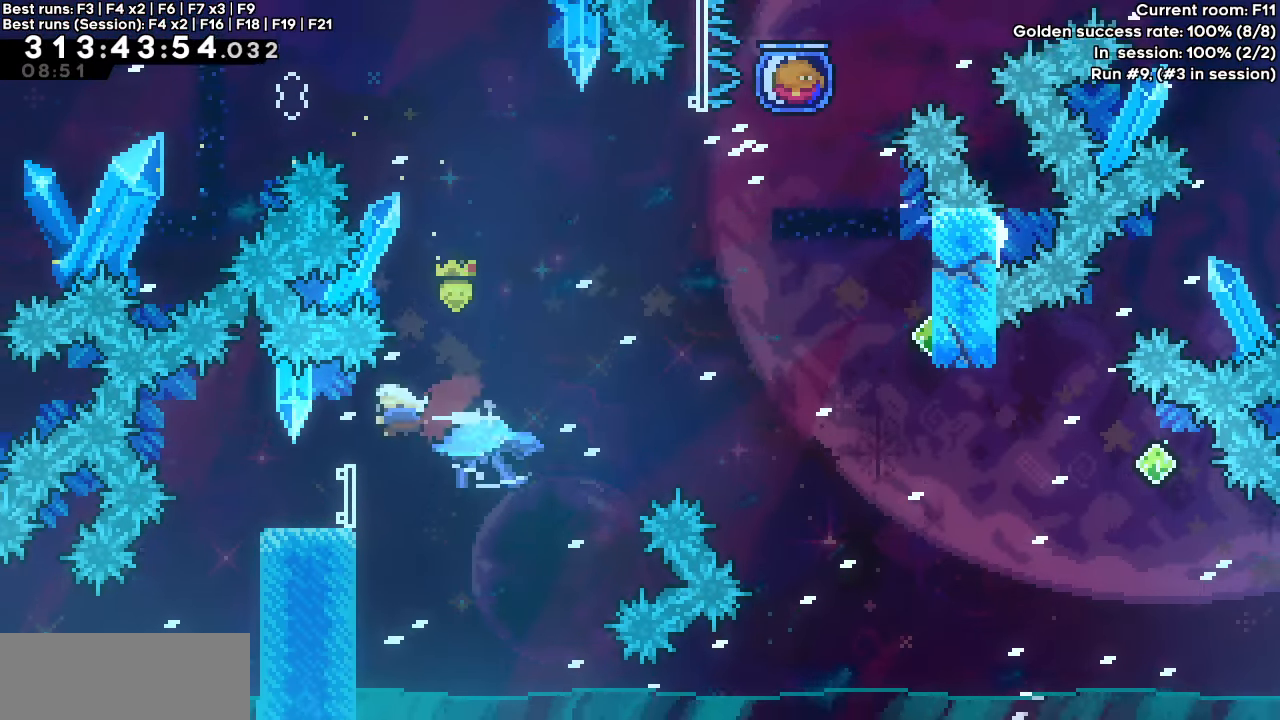
{"keys": ["dash", "jump", "right"], "events": [[83, "dash", "up"], [267, "dash", "down"], [267, "down", "down"], [267, "left", "up"], [267, "right", "down"], [467, "down", "up"], [467, "jump", "down"]]}
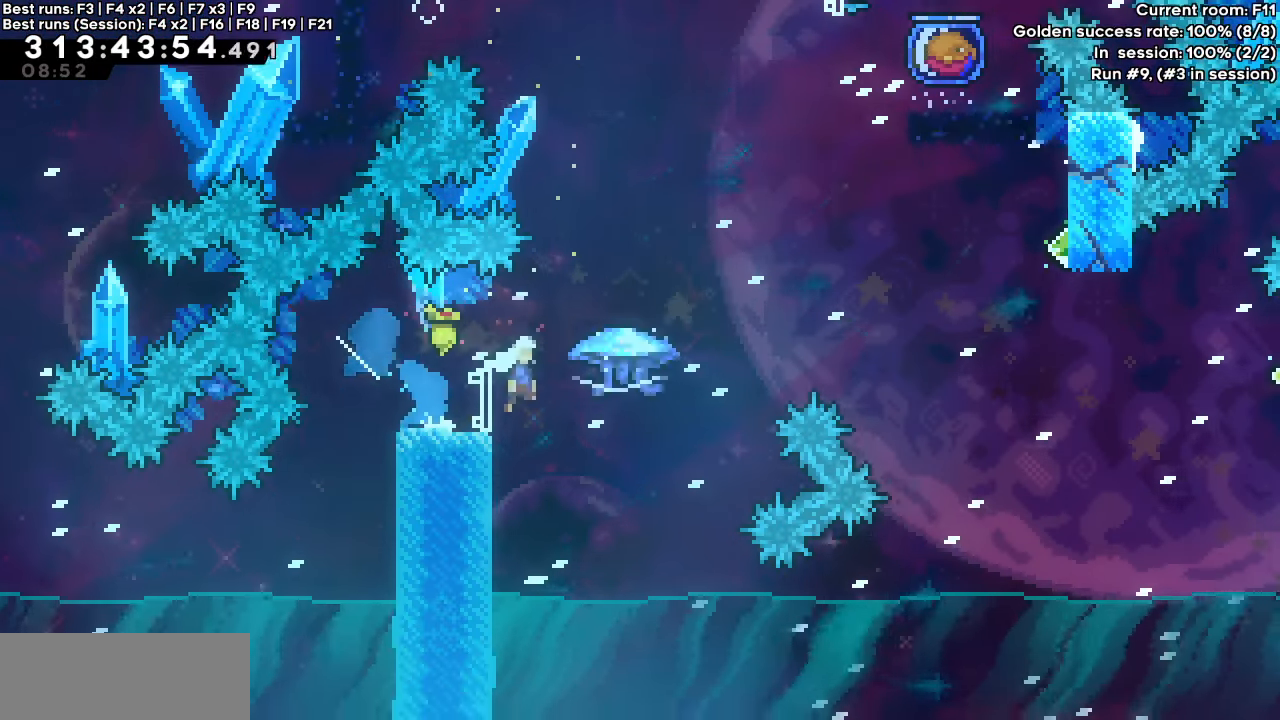
{"keys": ["dash", "grab", "jump", "right"], "events": [[50, "grab", "down"]]}
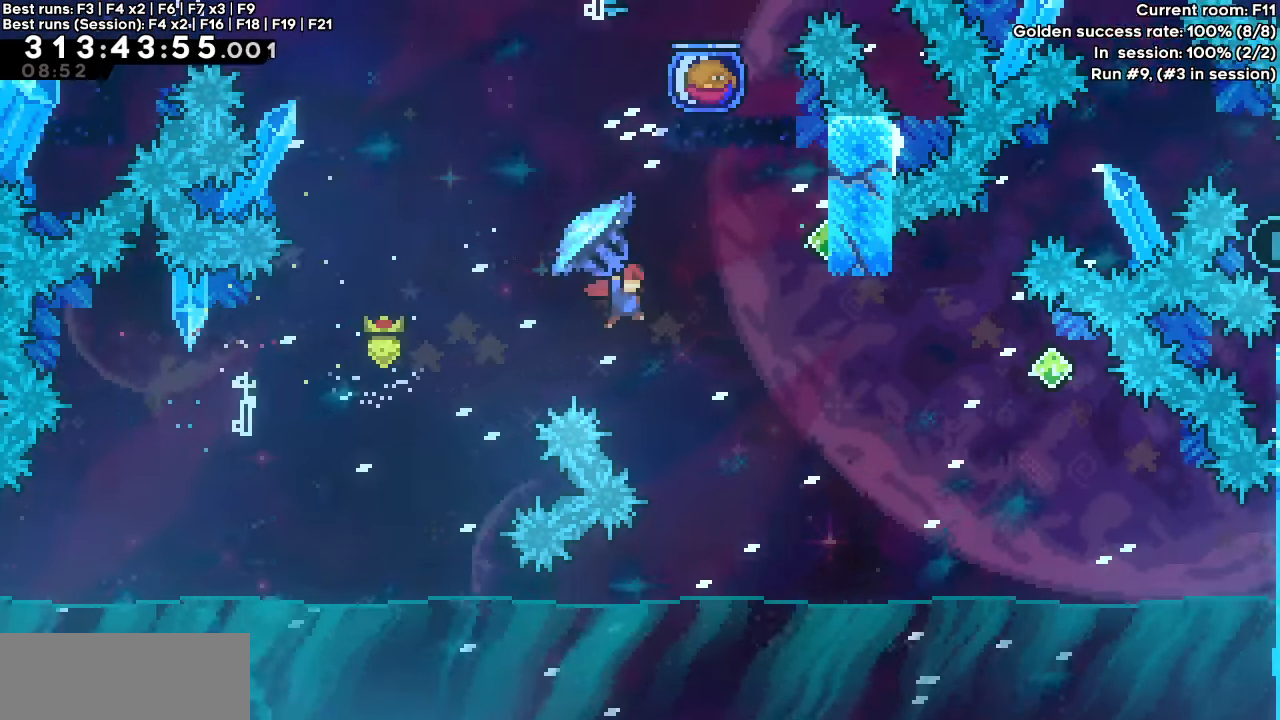
{"keys": ["right"], "events": [[400, "grab", "up"], [433, "dash", "up"], [433, "jump", "up"]]}
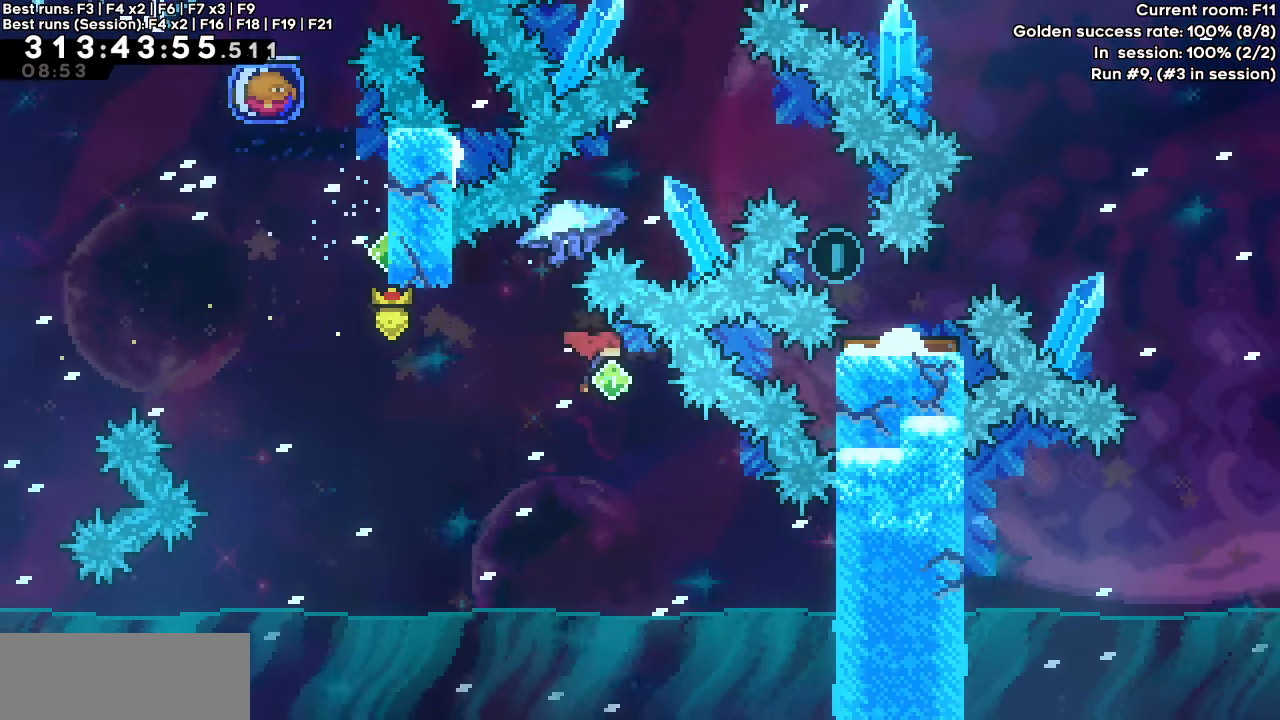
{"keys": ["dash", "up"], "events": [[33, "dash", "down"], [33, "left", "down"], [83, "right", "up"], [267, "dash", "up"], [417, "dash", "down"], [417, "left", "up"], [417, "up", "down"]]}
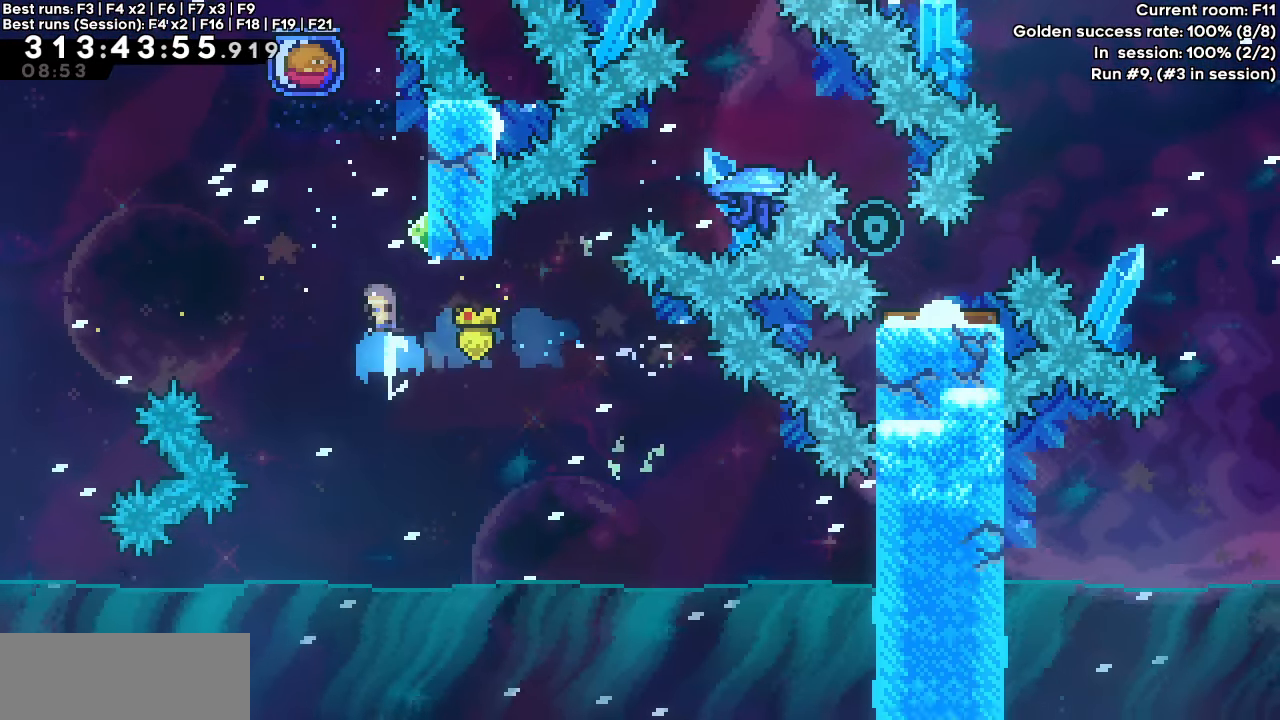
{"keys": ["grab"], "events": [[100, "up", "up"], [150, "dash", "up"], [233, "right", "down"], [383, "grab", "down"], [467, "right", "up"]]}
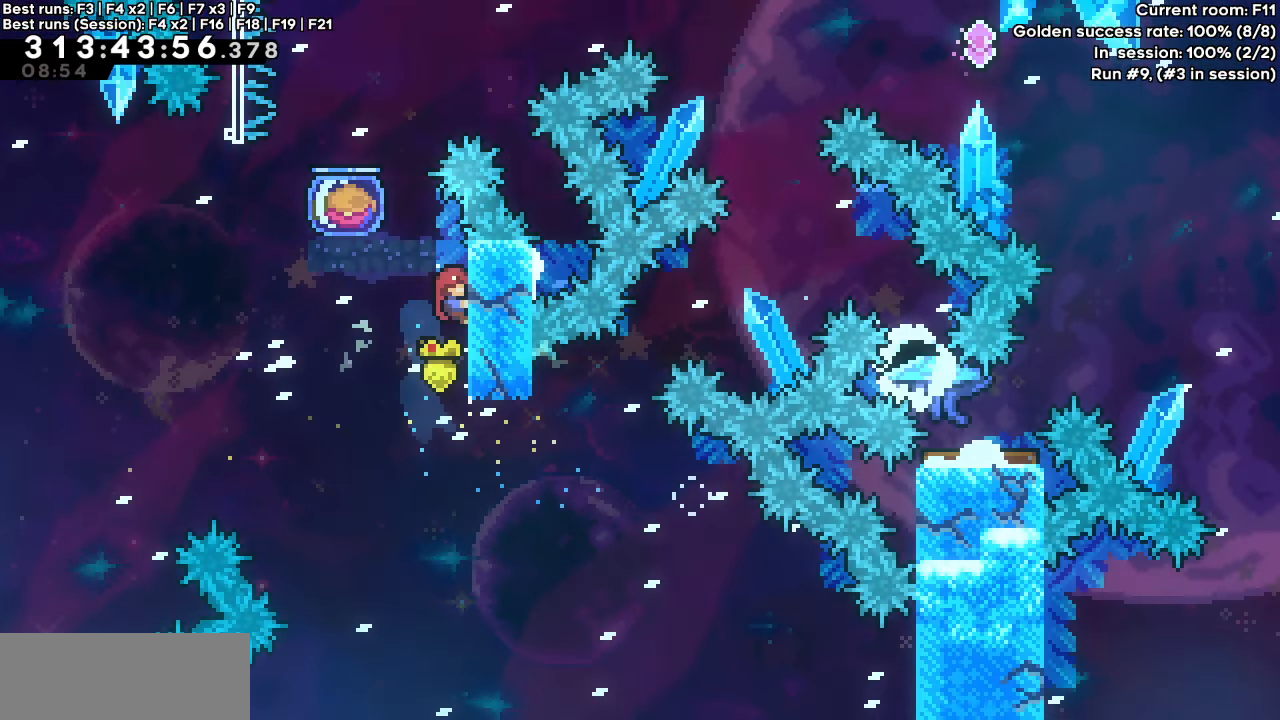
{"keys": ["grab"], "events": []}
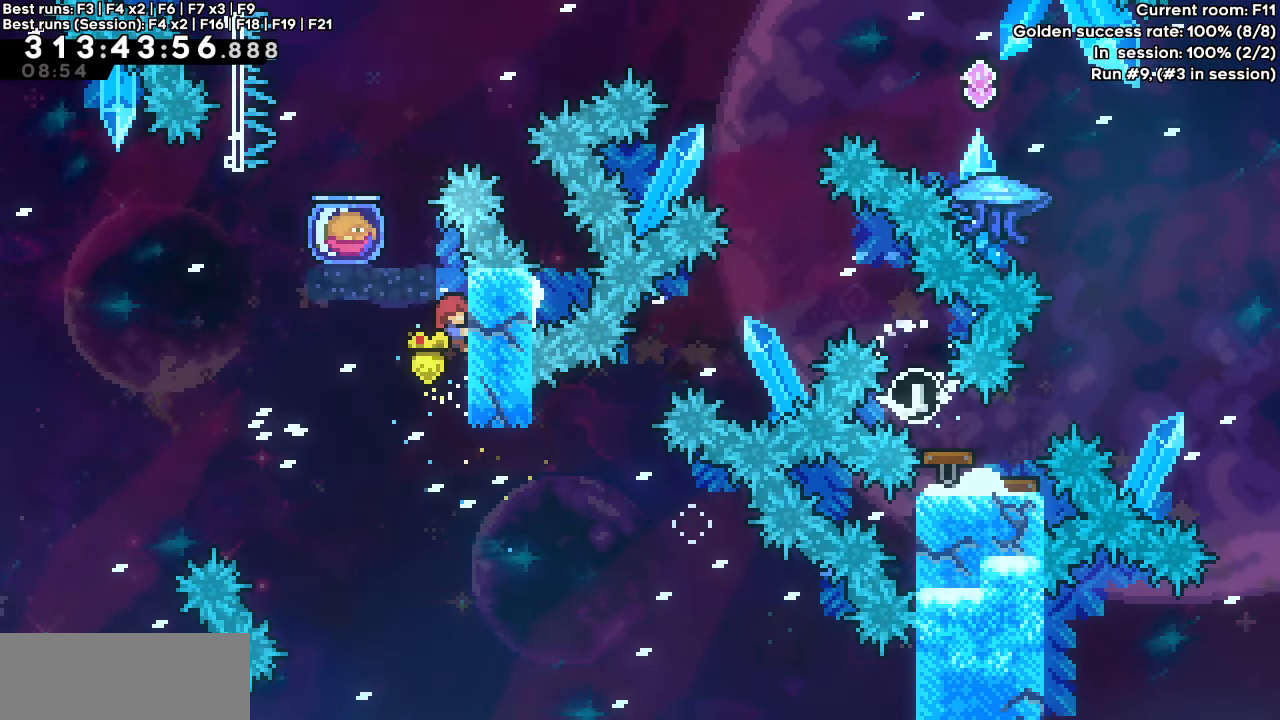
{"keys": ["grab"], "events": []}
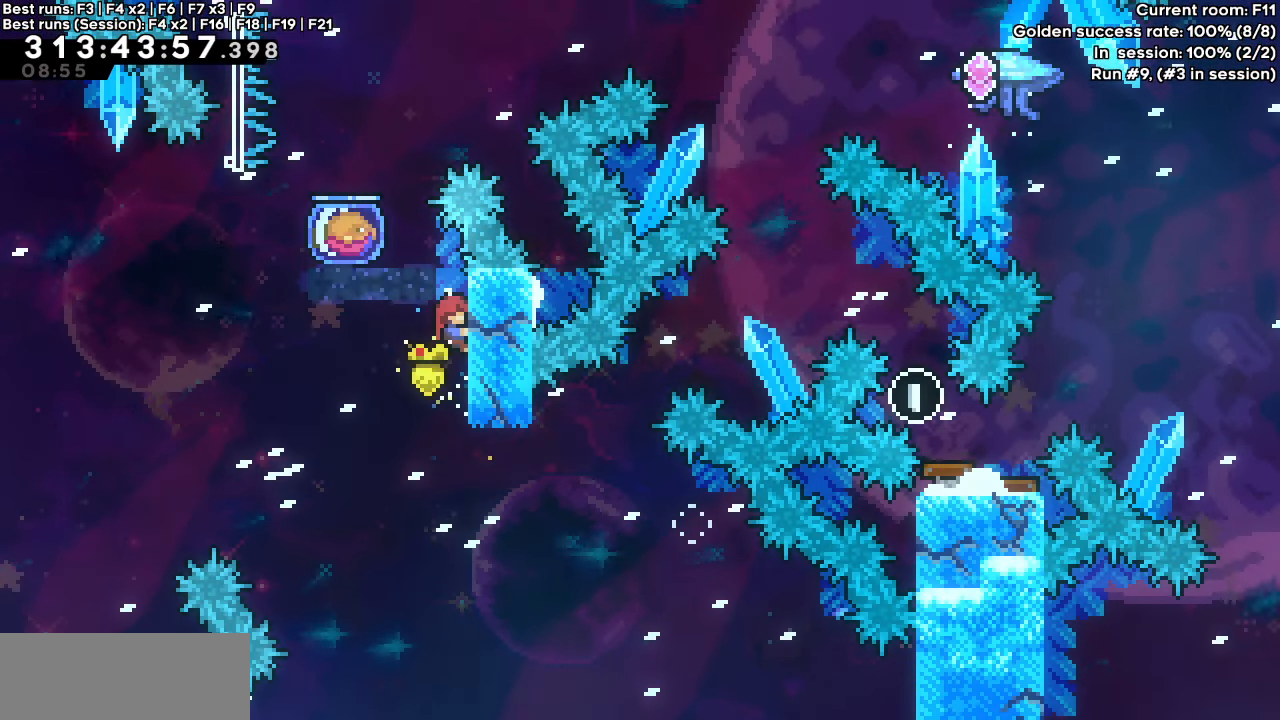
{"keys": ["grab"], "events": []}
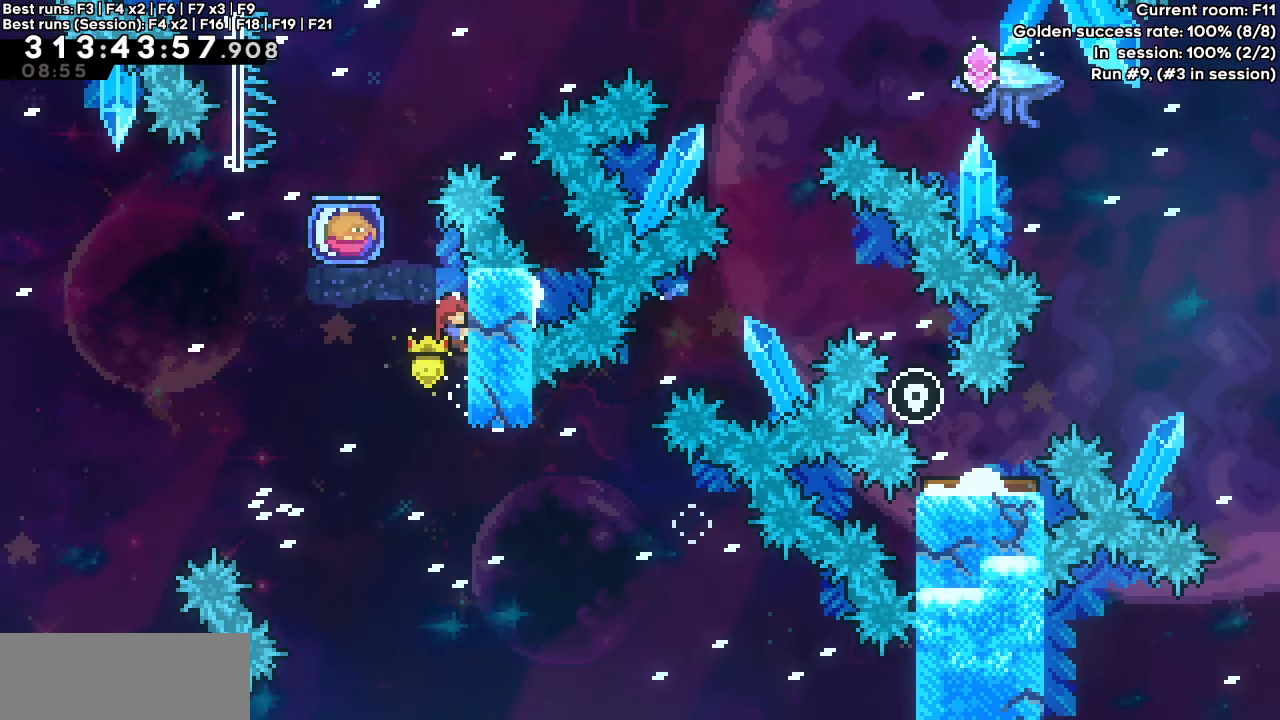
{"keys": ["grab"], "events": []}